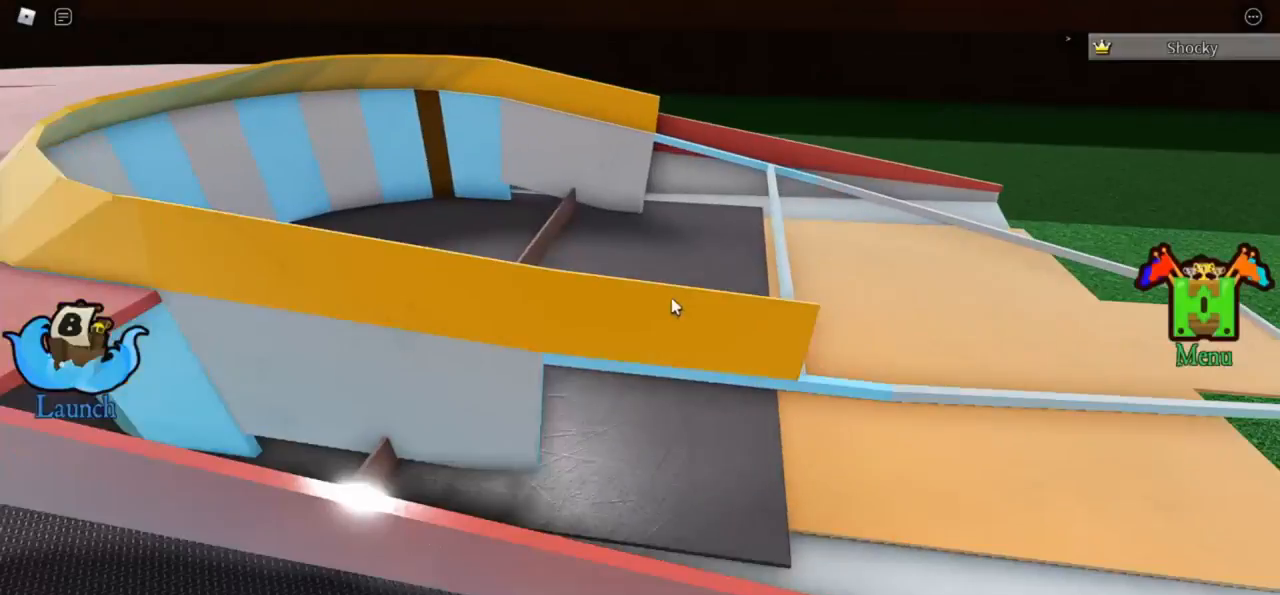
Gameplay with keyboard; each line is a JSON object with the keys held at the frame after it. "events" lists presses ("down") and releases ("up") of "r" and "t" between this image and that frame as [ms after this image, input, new state], when the widget could be followed in between. No other keys are recorded. Mouse input is not recorded.
{"keys": [], "events": [[167, "r", "down"], [234, "r", "up"], [434, "t", "down"], [467, "t", "up"]]}
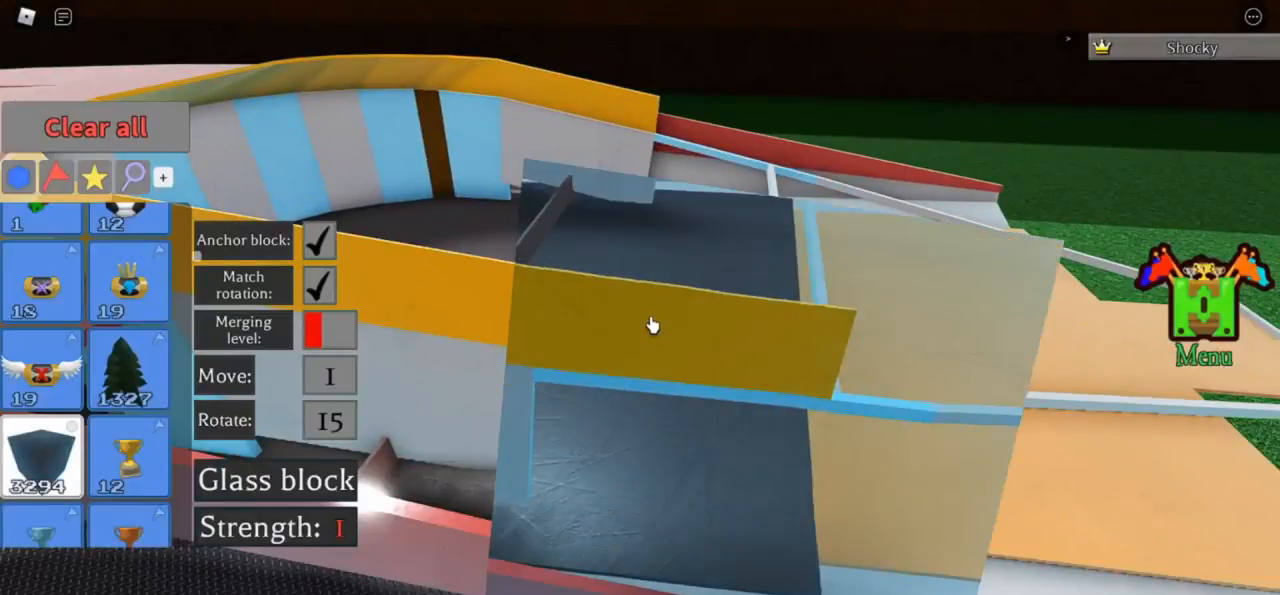
{"keys": [], "events": []}
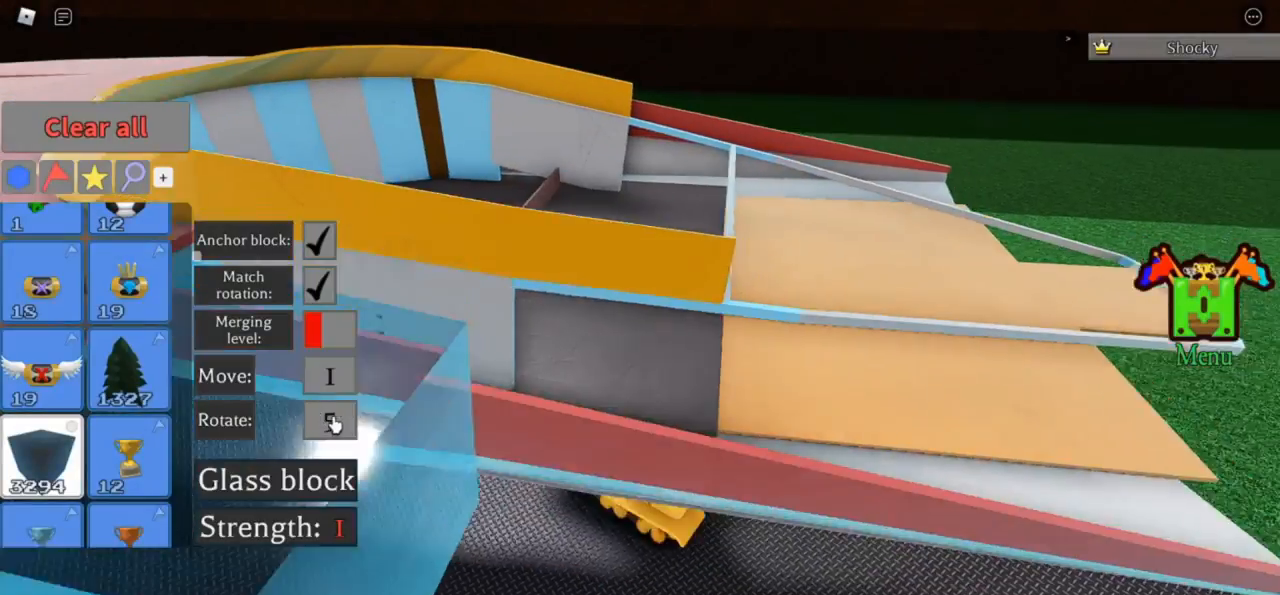
{"keys": [], "events": [[434, "r", "down"], [467, "r", "up"]]}
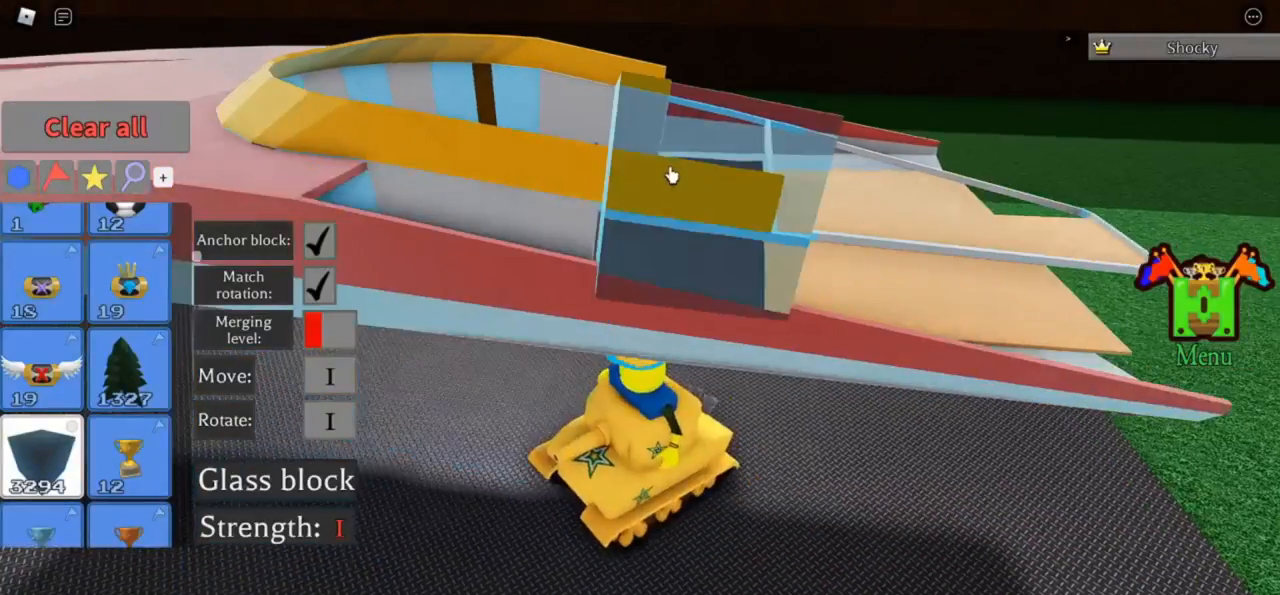
{"keys": [], "events": []}
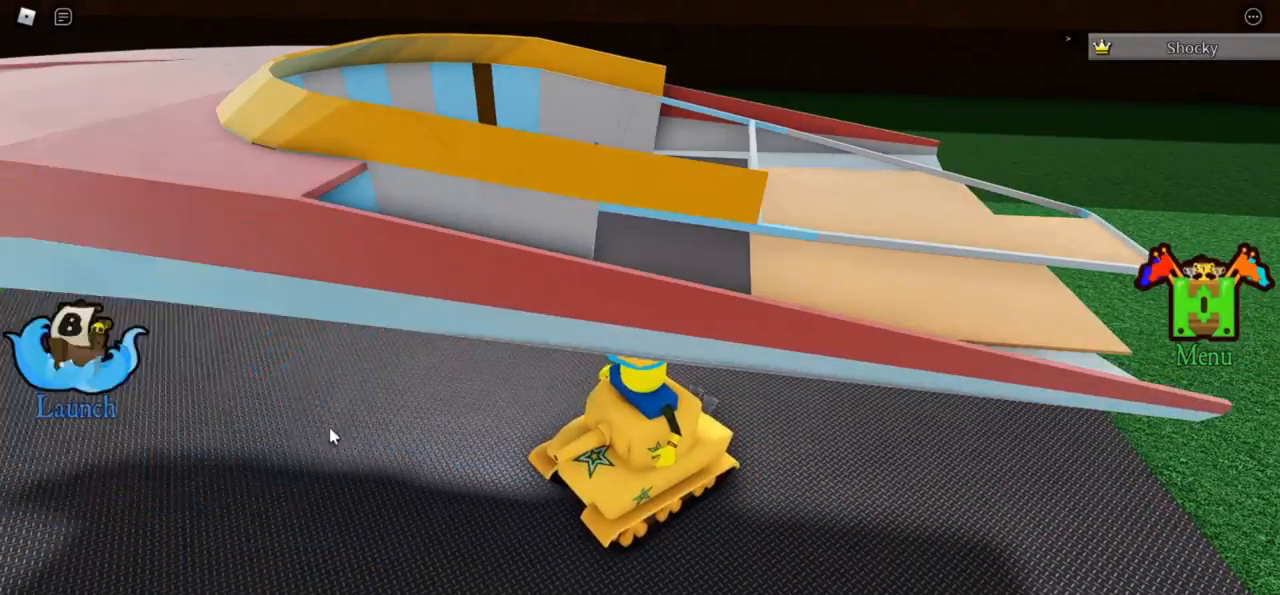
{"keys": [], "events": [[67, "r", "down"], [100, "r", "up"], [467, "r", "down"], [500, "r", "up"]]}
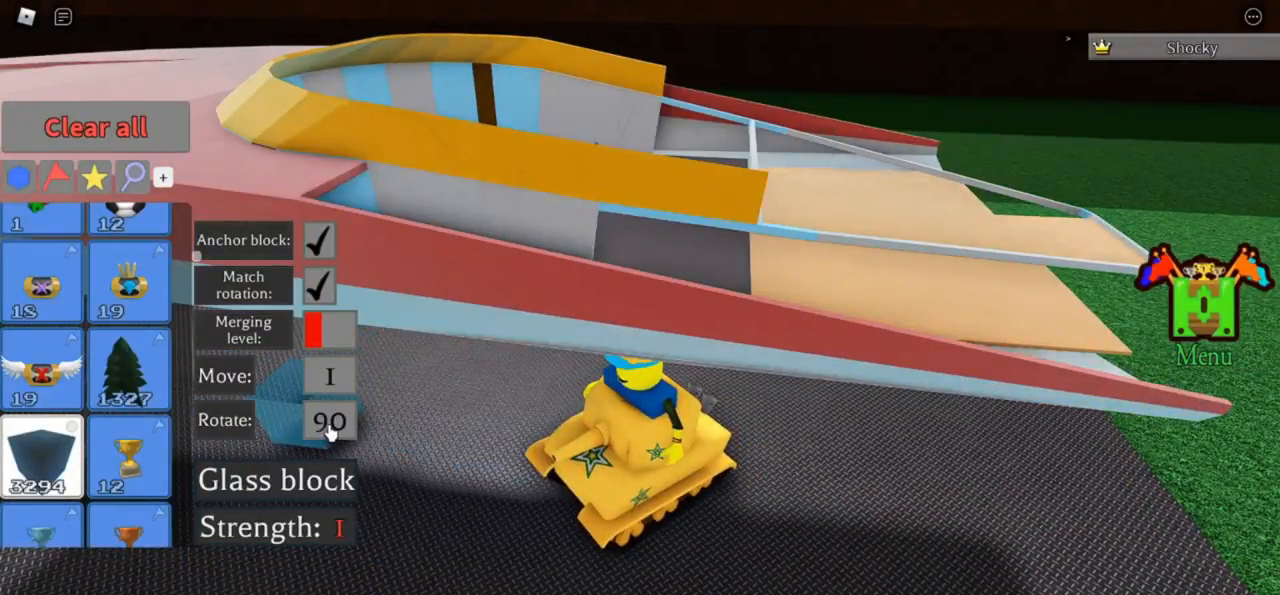
{"keys": [], "events": []}
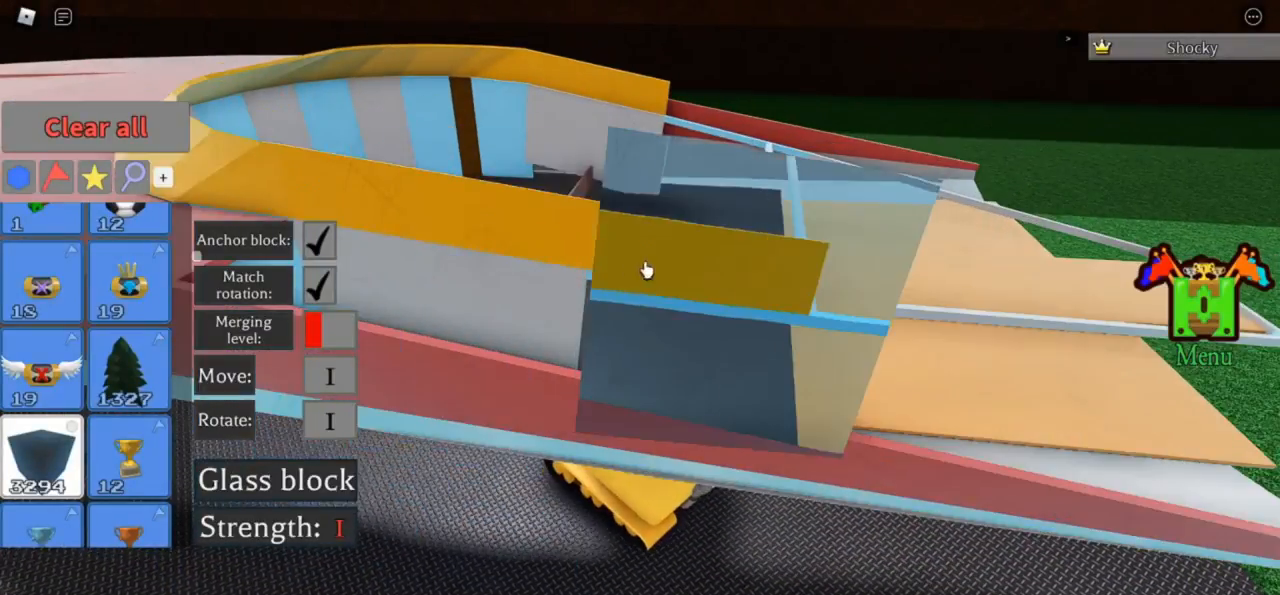
{"keys": [], "events": [[67, "t", "down"], [134, "t", "up"]]}
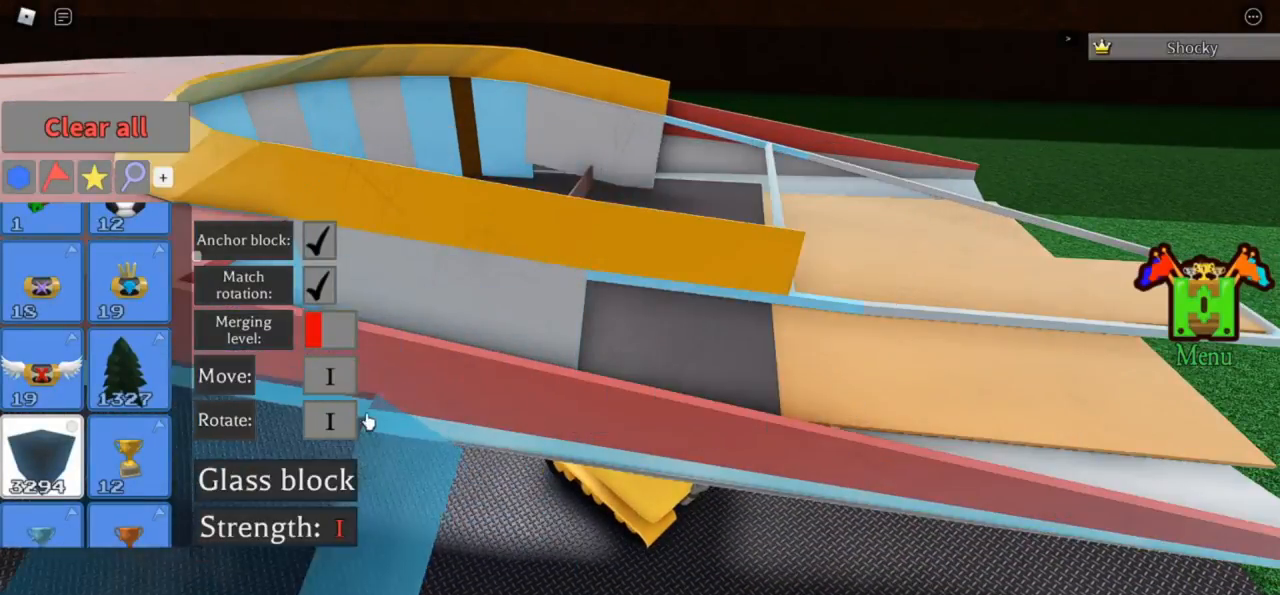
{"keys": [], "events": [[267, "t", "down"], [334, "t", "up"]]}
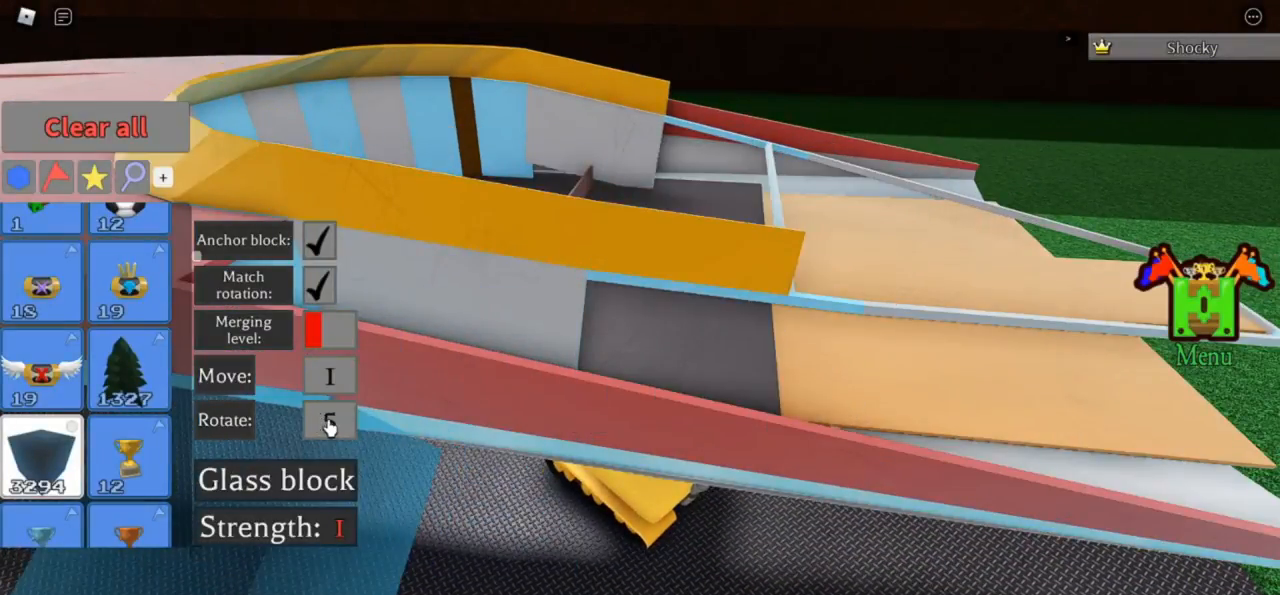
{"keys": [], "events": [[267, "r", "down"], [334, "r", "up"]]}